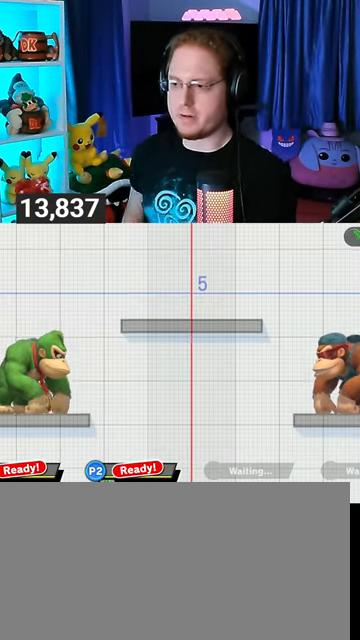
Gameplay with a controller (Nintendo layout); each line is a JSON object with the inputs held at the frame after it. "events" lists button and stick changes between this image and that frame as [ms after this image, input, new state], when the widget could be followed in between. Not read: L3 R3.
{"buttons": [], "left_stick": "down", "right_stick": "center", "events": [[300, "left_stick", "right"], [500, "left_stick", "down"]]}
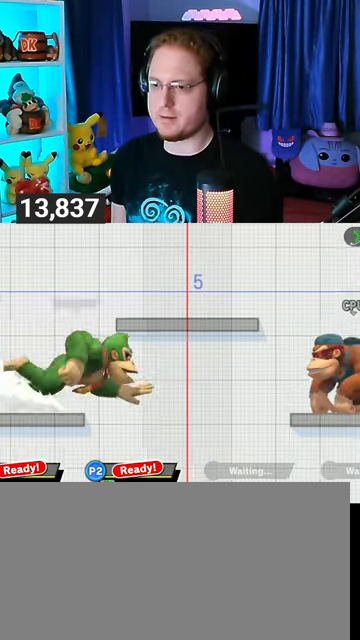
{"buttons": [], "left_stick": "center", "right_stick": "center", "events": [[67, "left_stick", "down-right"], [200, "Y", "down"], [200, "left_stick", "center"], [233, "A", "down"], [233, "Y", "up"], [367, "A", "up"], [400, "left_stick", "up-right"], [500, "left_stick", "center"]]}
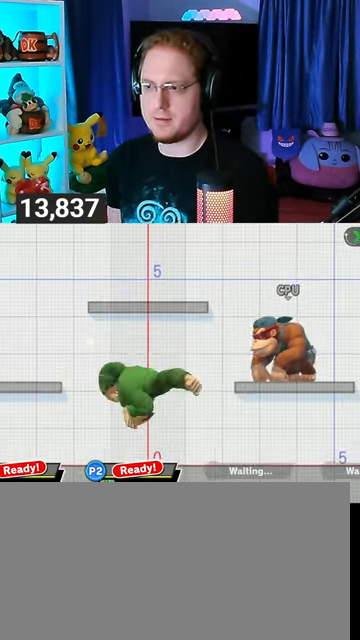
{"buttons": [], "left_stick": "up-left", "right_stick": "center", "events": [[100, "left_stick", "down"], [200, "left_stick", "center"], [300, "left_stick", "left"], [367, "left_stick", "center"], [467, "left_stick", "up-left"]]}
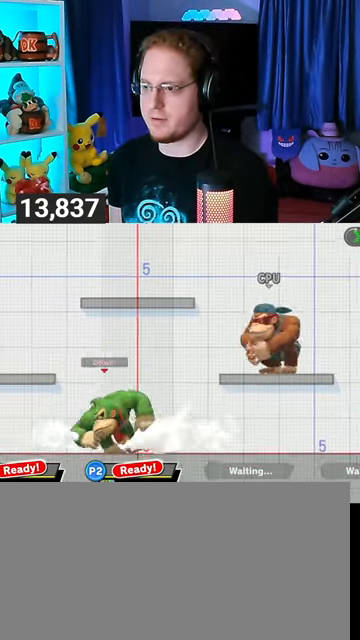
{"buttons": [], "left_stick": "right", "right_stick": "center", "events": [[67, "left_stick", "center"], [133, "left_stick", "up-left"], [267, "left_stick", "right"]]}
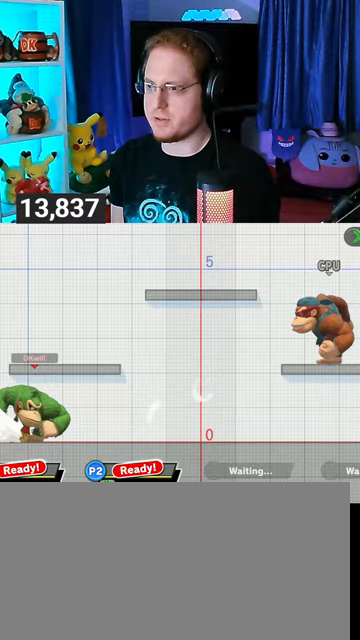
{"buttons": [], "left_stick": "center", "right_stick": "center", "events": [[67, "Y", "down"], [100, "left_stick", "down-left"], [167, "X", "down"], [167, "Y", "up"], [400, "X", "up"], [400, "left_stick", "center"]]}
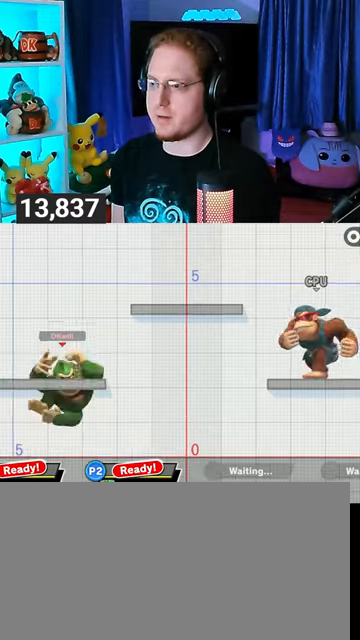
{"buttons": ["X"], "left_stick": "down-left", "right_stick": "center", "events": [[300, "Y", "down"], [433, "X", "down"], [433, "Y", "up"], [433, "left_stick", "down-left"]]}
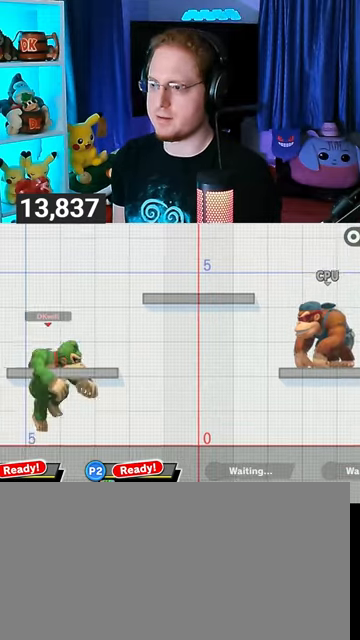
{"buttons": ["B"], "left_stick": "down-left", "right_stick": "center", "events": [[167, "X", "up"], [167, "left_stick", "center"], [367, "left_stick", "up-left"], [467, "left_stick", "down-left"], [500, "B", "down"]]}
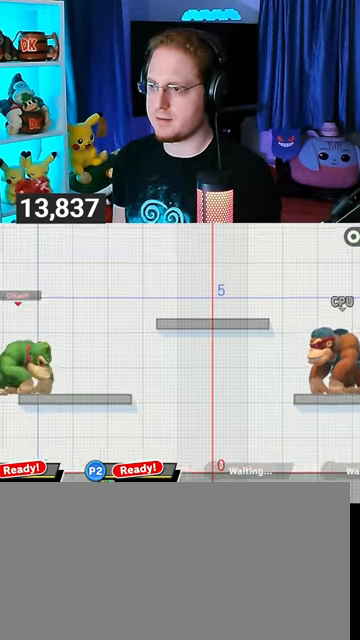
{"buttons": [], "left_stick": "center", "right_stick": "center", "events": [[67, "B", "up"], [67, "left_stick", "right"], [233, "left_stick", "center"], [300, "Y", "down"], [367, "A", "down"], [367, "Y", "up"], [433, "A", "up"]]}
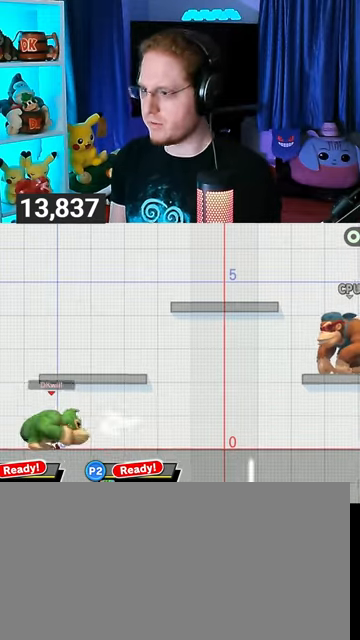
{"buttons": [], "left_stick": "right", "right_stick": "center", "events": [[200, "left_stick", "down-left"], [333, "left_stick", "center"], [500, "left_stick", "right"]]}
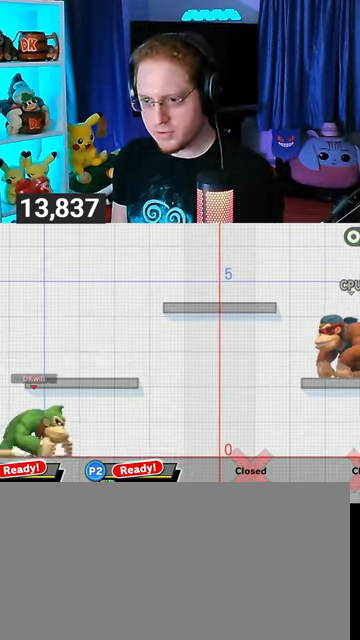
{"buttons": [], "left_stick": "center", "right_stick": "center", "events": [[67, "Y", "down"], [133, "left_stick", "down-left"], [200, "X", "down"], [233, "Y", "up"], [400, "left_stick", "center"], [433, "X", "up"]]}
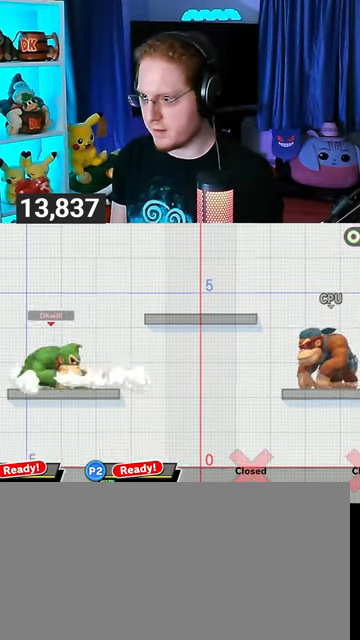
{"buttons": [], "left_stick": "center", "right_stick": "center", "events": [[100, "left_stick", "up-left"], [200, "left_stick", "down-left"], [300, "B", "down"], [367, "left_stick", "right"], [400, "B", "up"], [467, "left_stick", "center"]]}